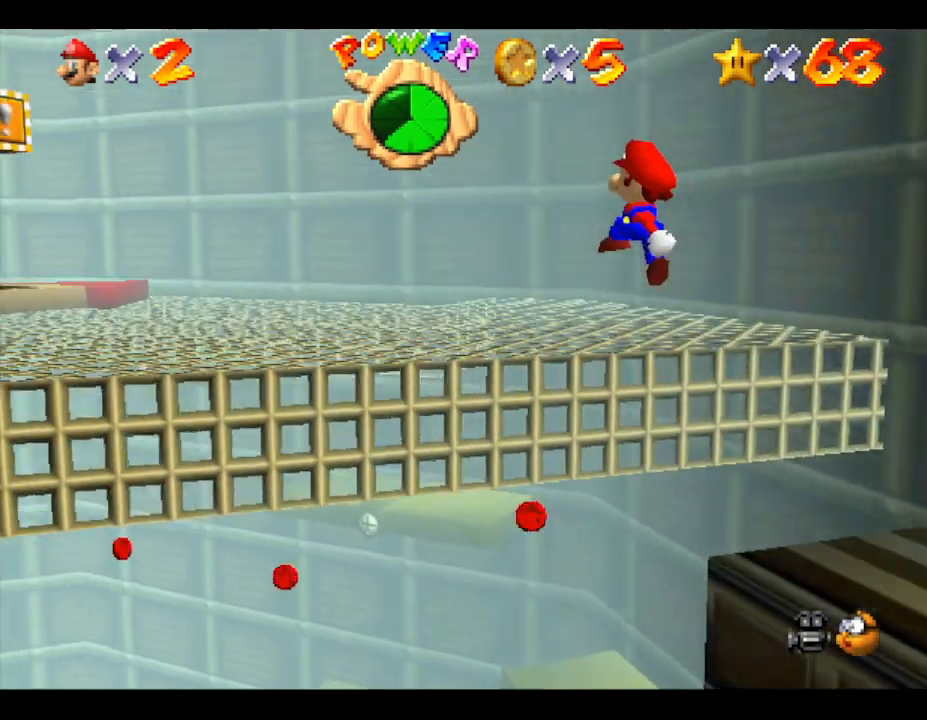
Gameplay with a controller (Nintendo layout); each line is a JSON object with the inputs held at the frame after it. "events" lists button and stick changes between this image and that frame as [ms after this image, input, new state], when the widget could be followed in between. Not read: L3 R3.
{"buttons": [], "left_stick": "up-left", "events": [[50, "A", "up"]]}
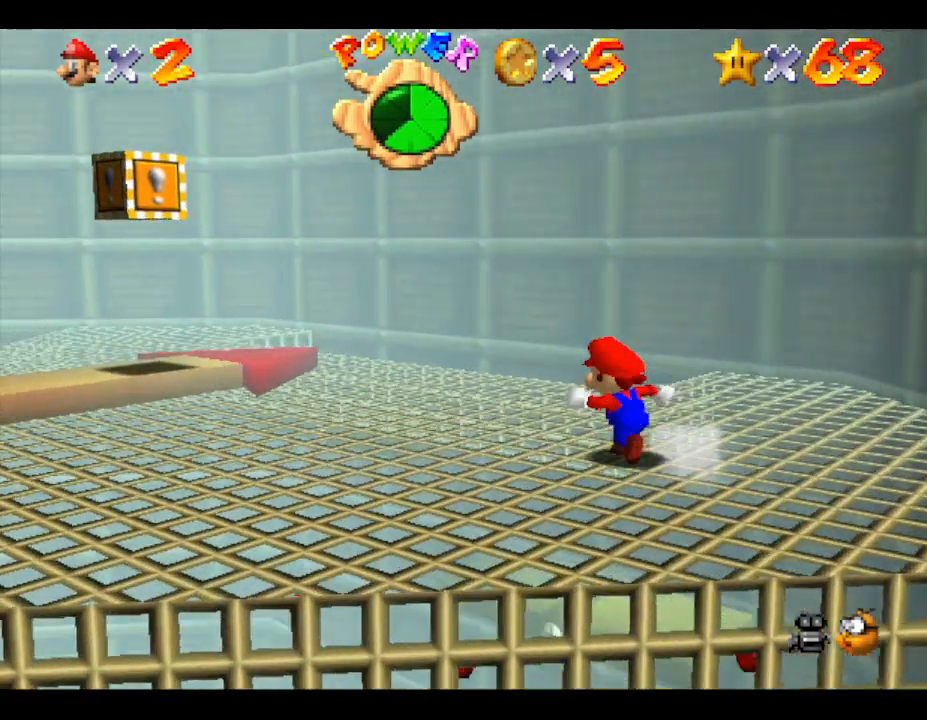
{"buttons": [], "left_stick": "up-left", "events": []}
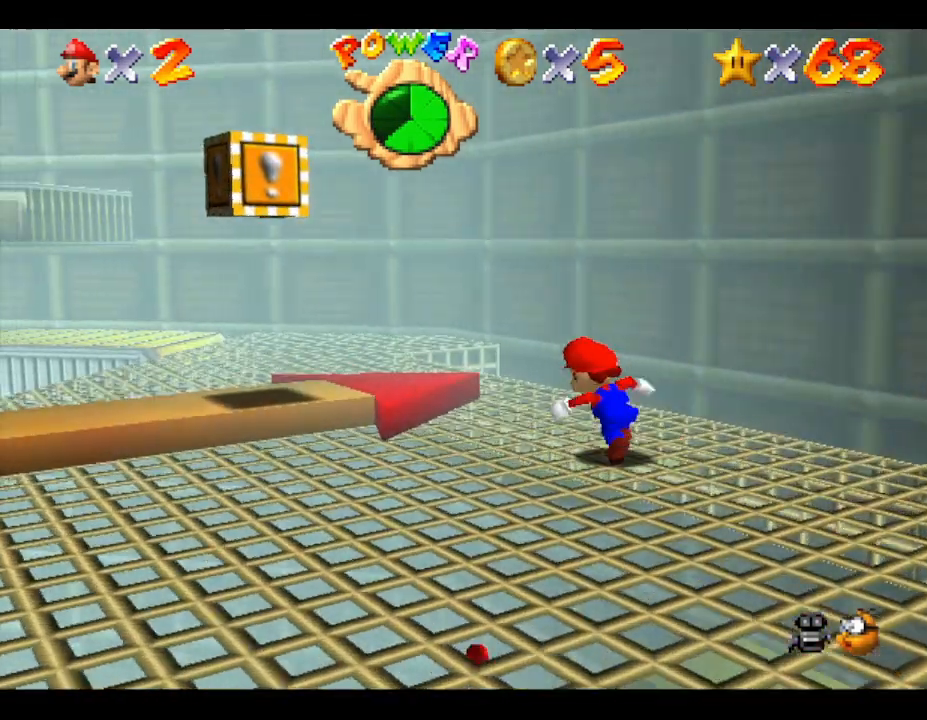
{"buttons": [], "left_stick": "up", "events": [[50, "A", "down"], [133, "left_stick", "up"], [250, "A", "up"]]}
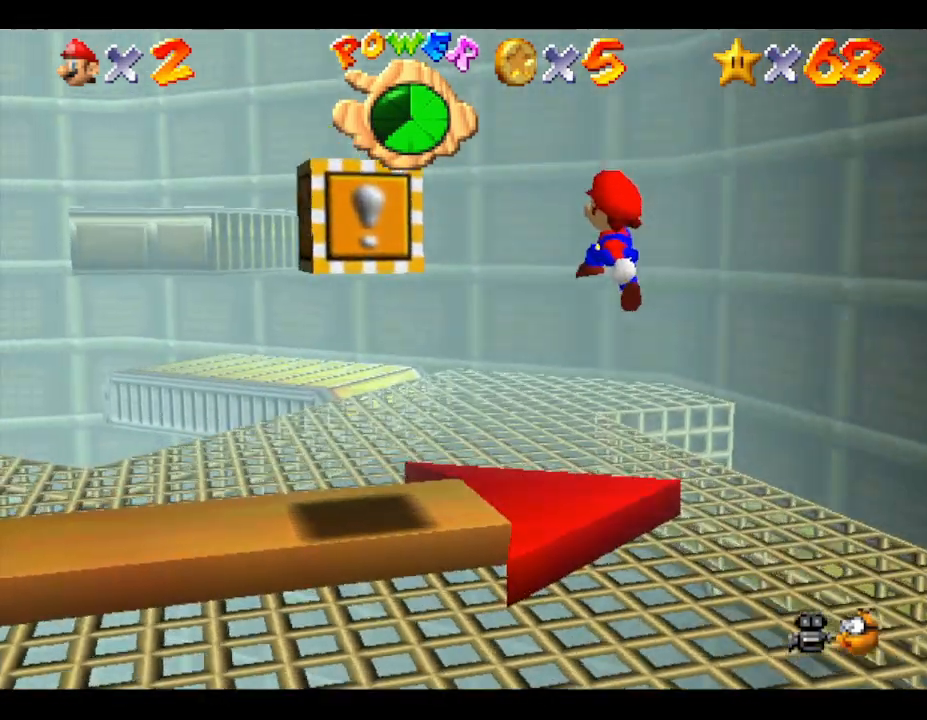
{"buttons": [], "left_stick": "up", "events": []}
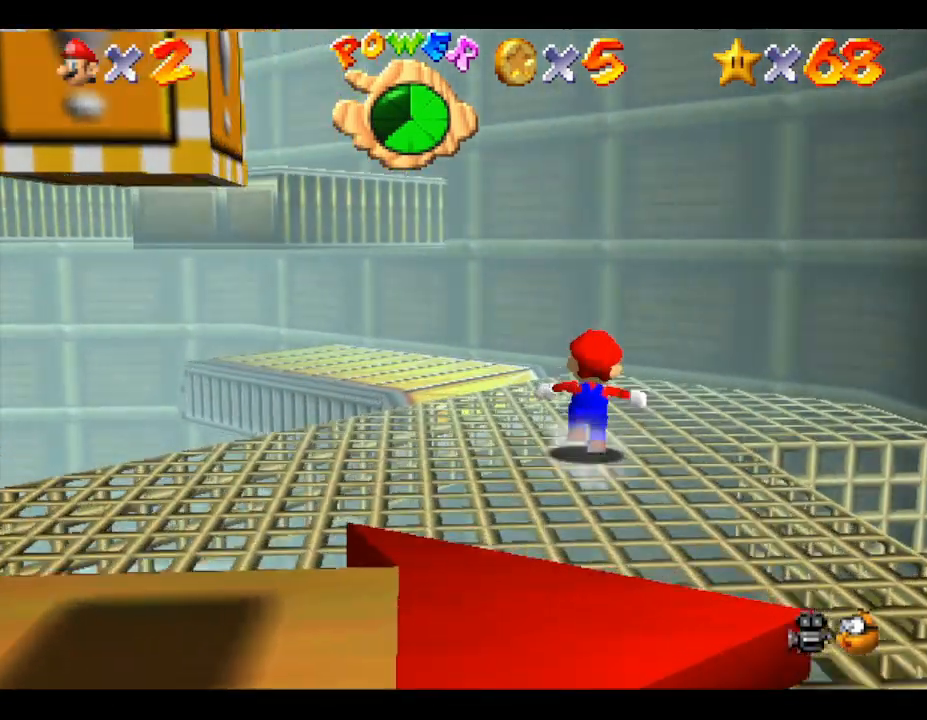
{"buttons": ["A"], "left_stick": "up-left", "events": [[233, "left_stick", "up-left"], [317, "A", "down"]]}
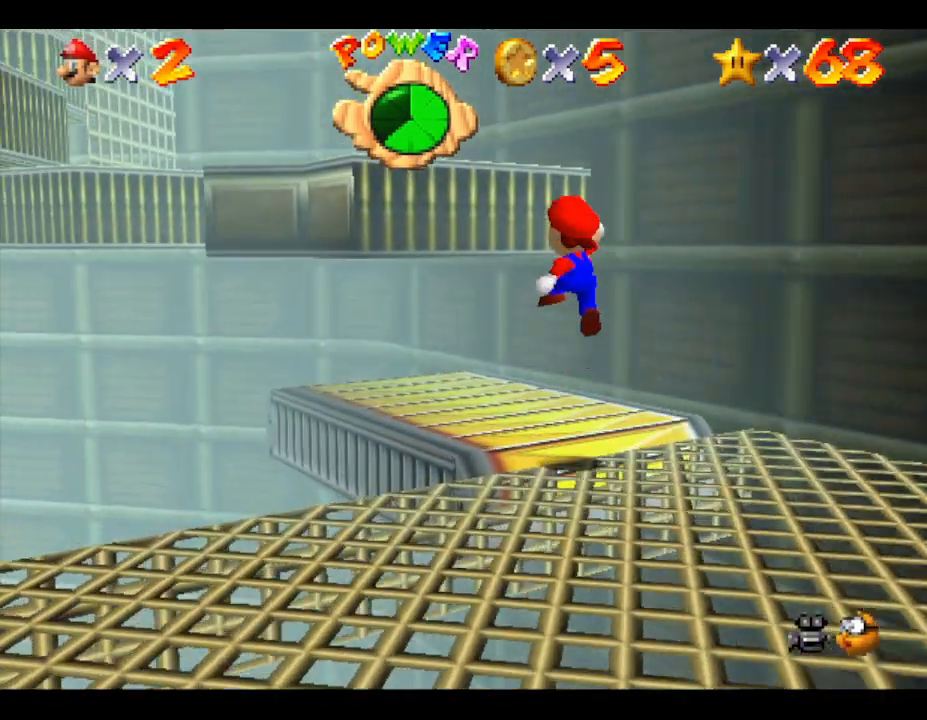
{"buttons": [], "left_stick": "center", "events": [[200, "A", "up"], [383, "left_stick", "center"]]}
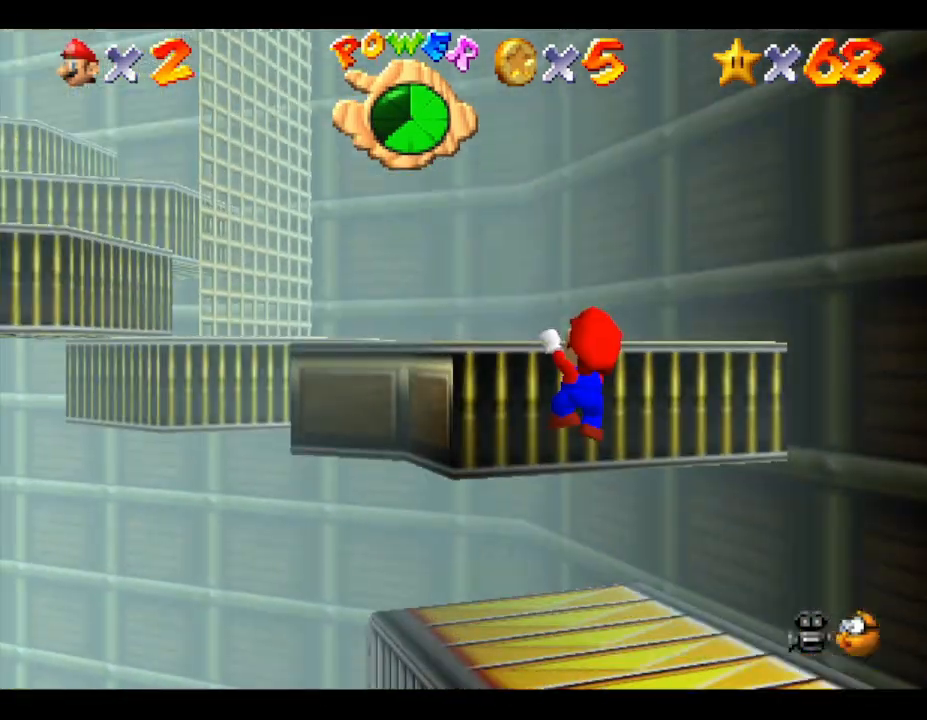
{"buttons": [], "left_stick": "up-left", "events": [[17, "A", "down"], [167, "left_stick", "up-left"], [233, "A", "up"]]}
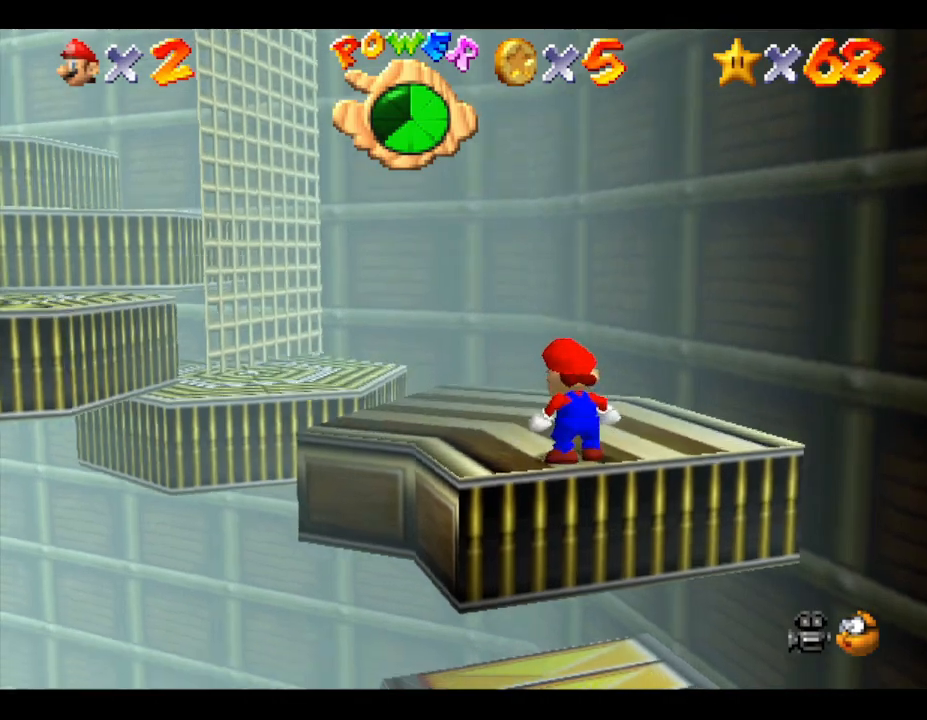
{"buttons": [], "left_stick": "up-left", "events": []}
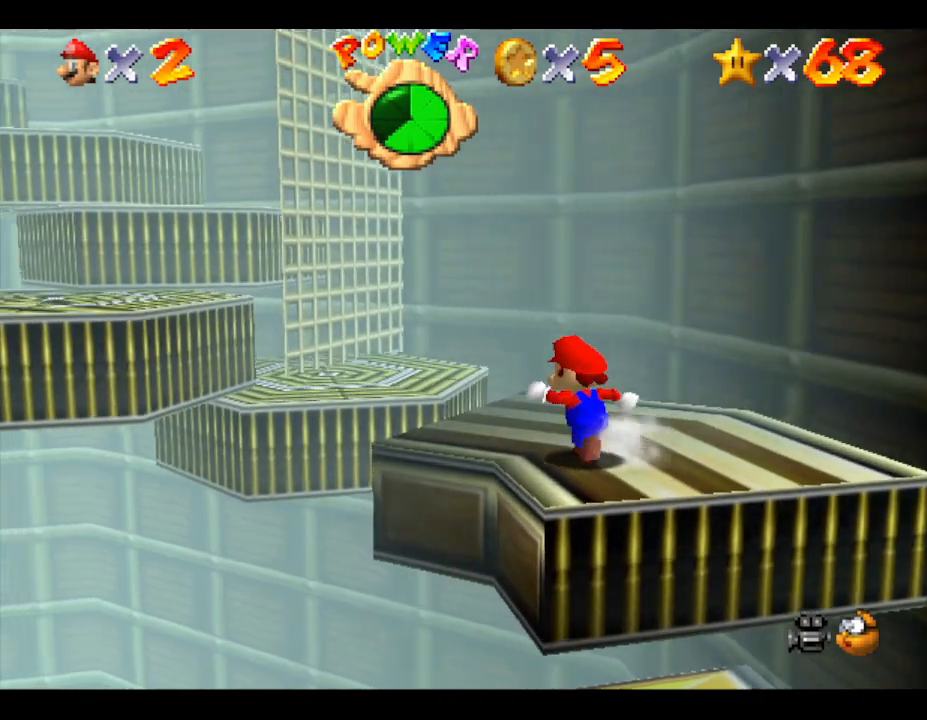
{"buttons": ["A"], "left_stick": "up-left", "events": [[183, "A", "down"]]}
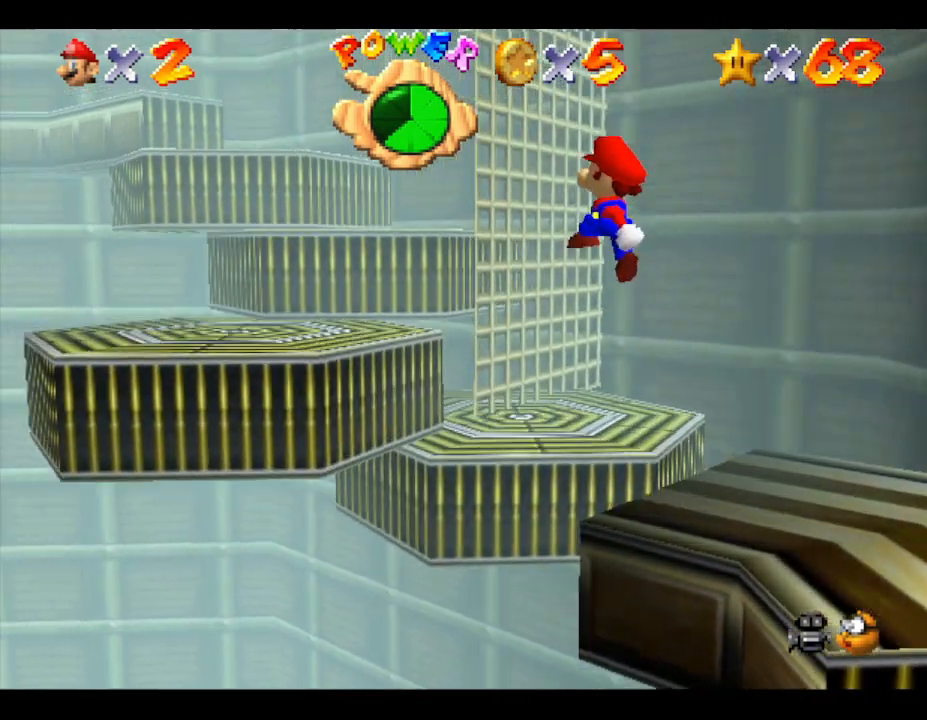
{"buttons": [], "left_stick": "center", "events": [[50, "left_stick", "left"], [250, "A", "up"], [367, "left_stick", "center"]]}
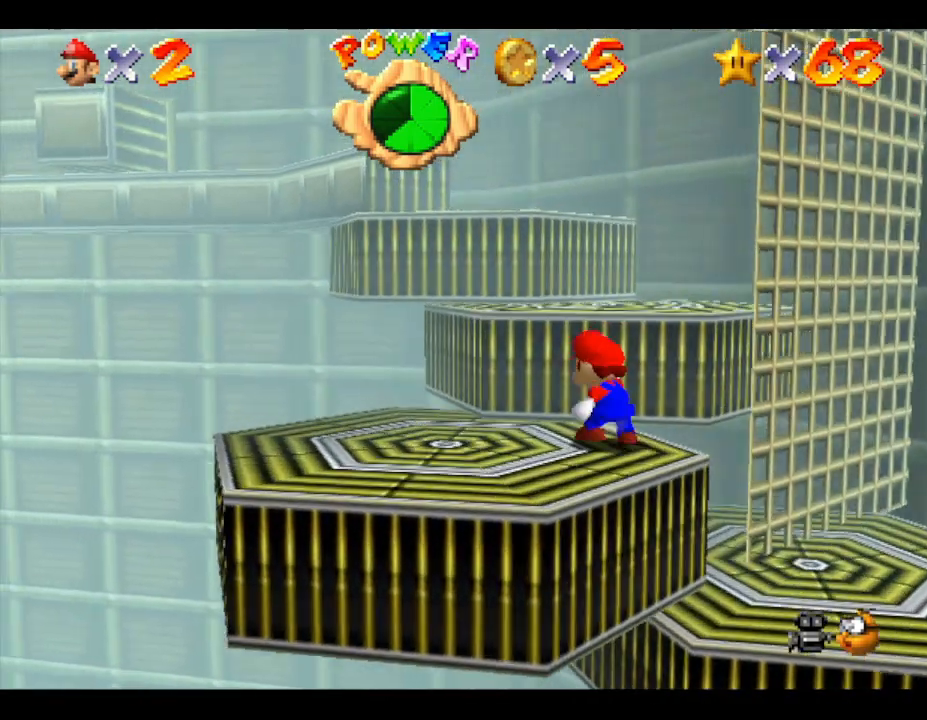
{"buttons": ["A"], "left_stick": "up", "events": [[250, "left_stick", "up"], [300, "A", "down"]]}
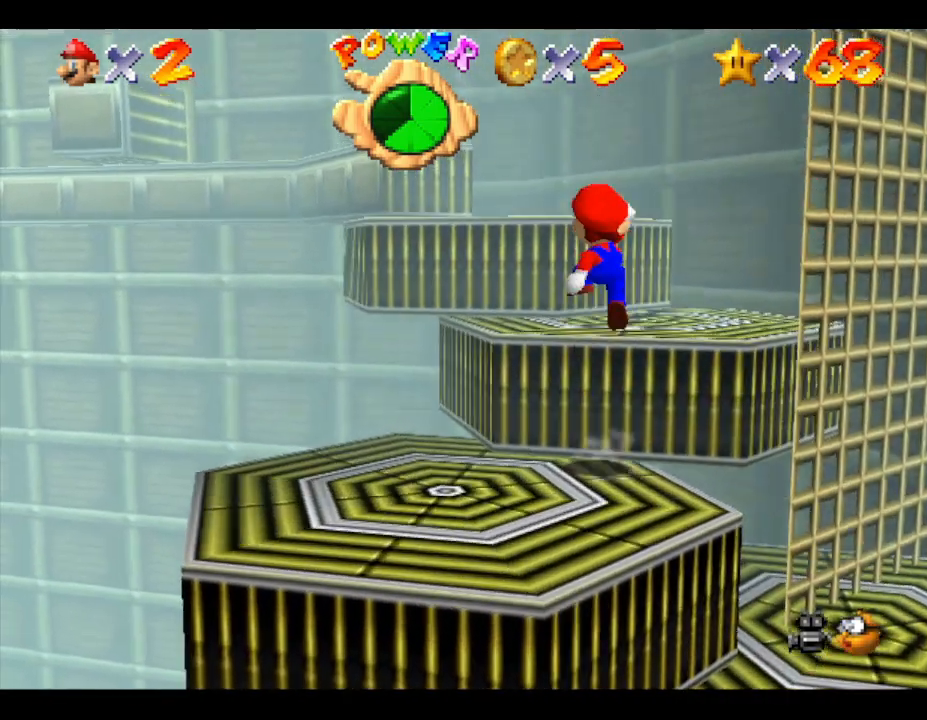
{"buttons": [], "left_stick": "center", "events": [[150, "left_stick", "up-left"], [367, "A", "up"], [417, "left_stick", "center"]]}
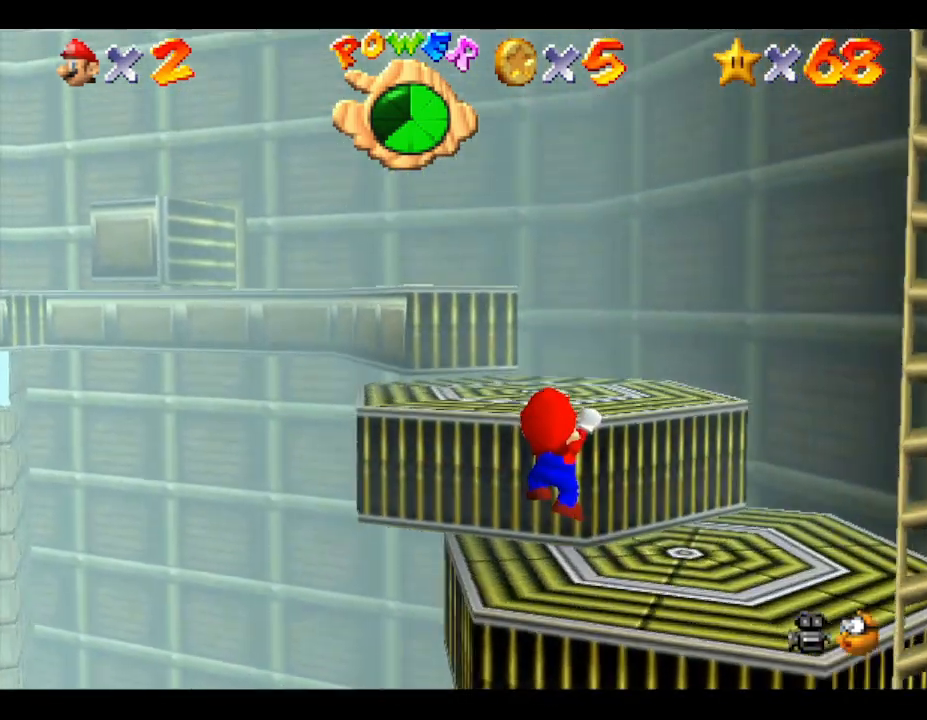
{"buttons": [], "left_stick": "up-left", "events": [[117, "A", "down"], [233, "left_stick", "up"], [317, "A", "up"], [483, "left_stick", "up-left"]]}
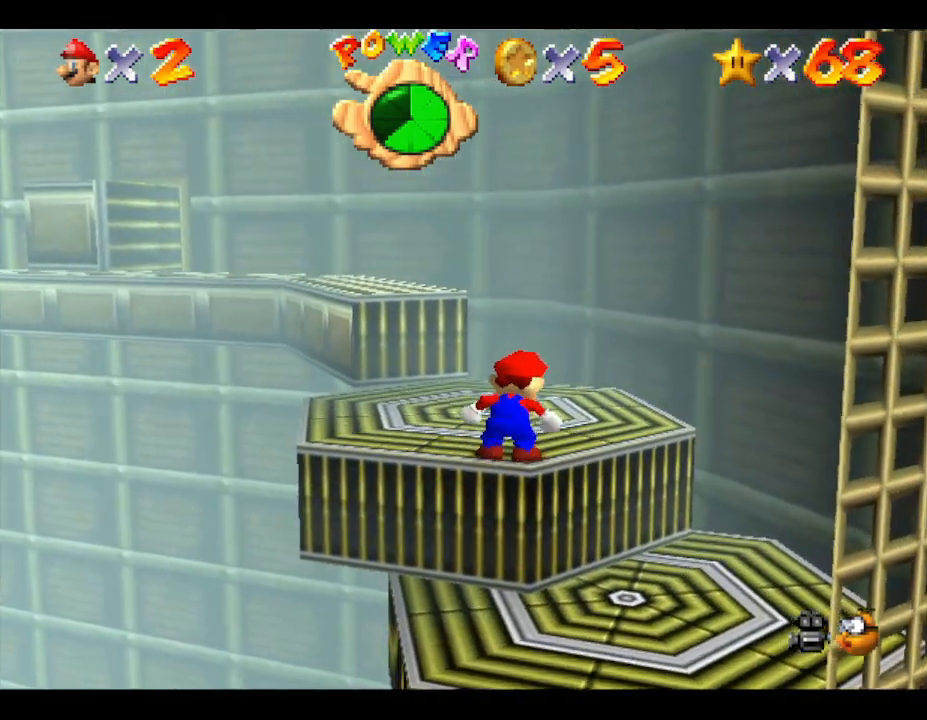
{"buttons": [], "left_stick": "up-left", "events": []}
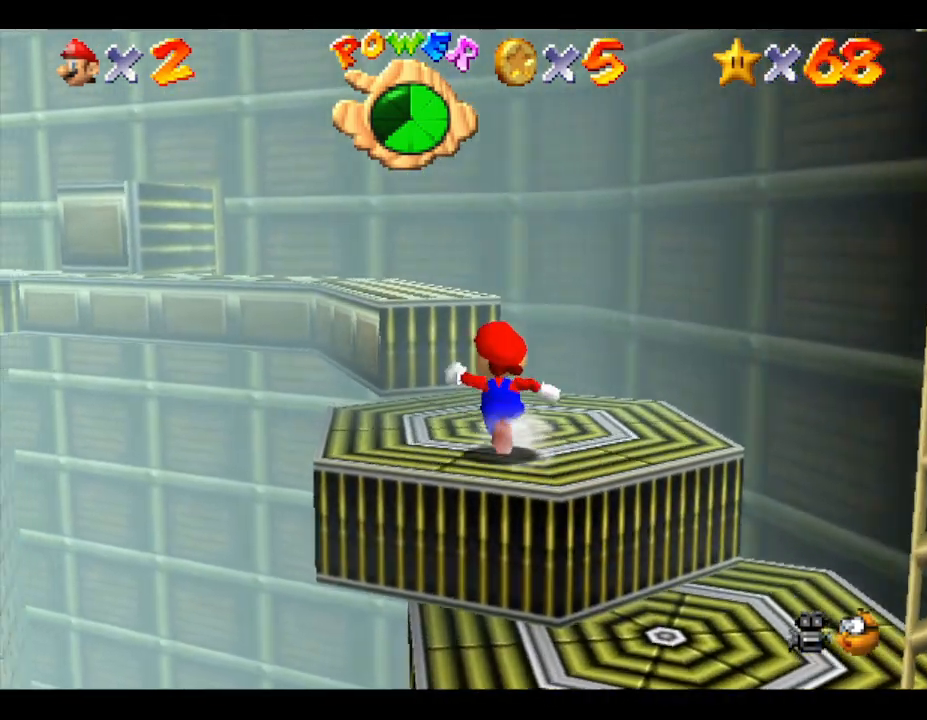
{"buttons": ["A"], "left_stick": "up", "events": [[17, "A", "down"], [67, "left_stick", "up"]]}
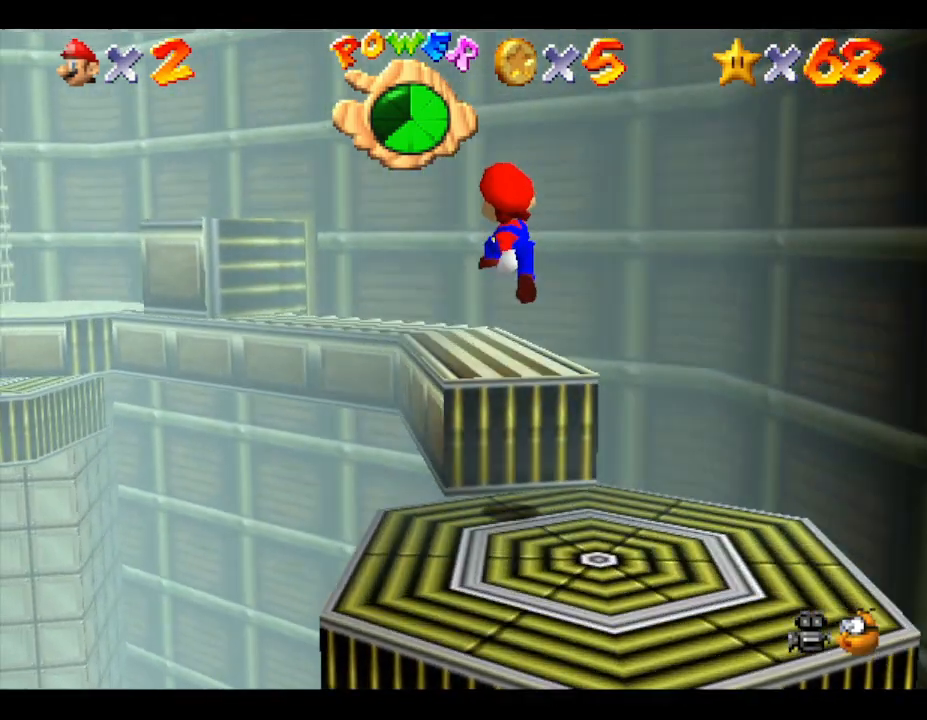
{"buttons": [], "left_stick": "up", "events": [[17, "A", "up"]]}
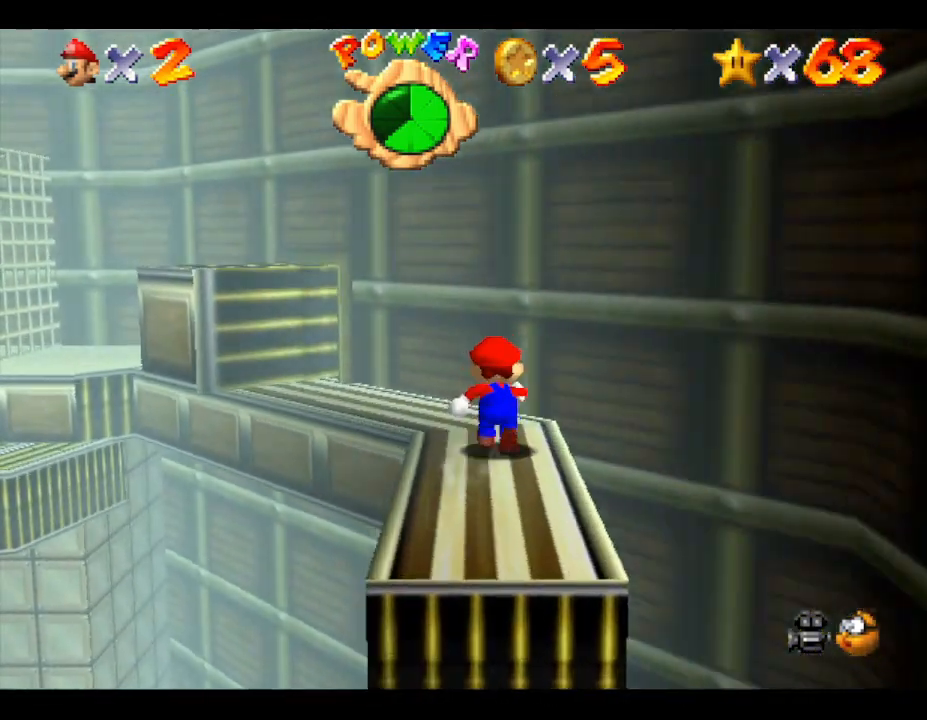
{"buttons": ["A"], "left_stick": "up-left", "events": [[100, "left_stick", "up-left"], [283, "A", "down"]]}
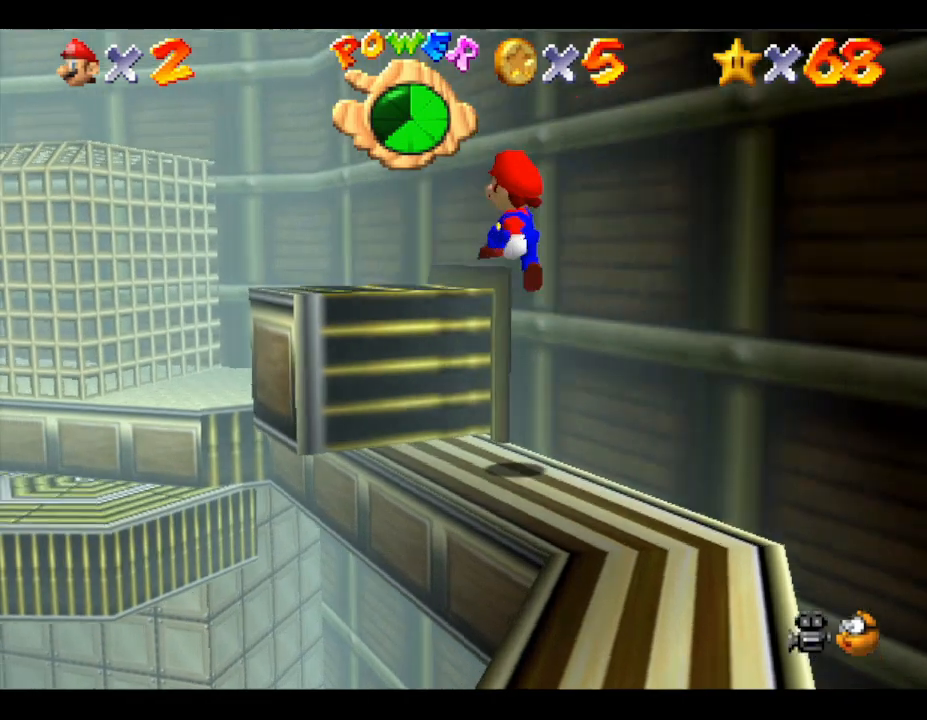
{"buttons": [], "left_stick": "up-left", "events": [[33, "left_stick", "up"], [283, "A", "up"], [467, "left_stick", "up-left"]]}
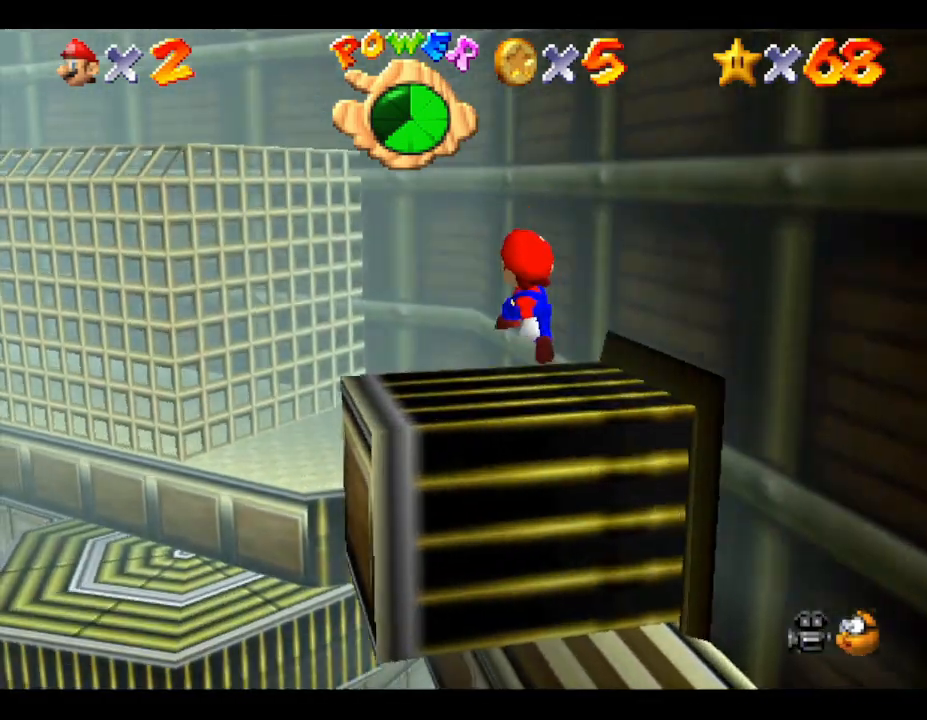
{"buttons": [], "left_stick": "left", "events": [[67, "left_stick", "center"], [500, "left_stick", "left"]]}
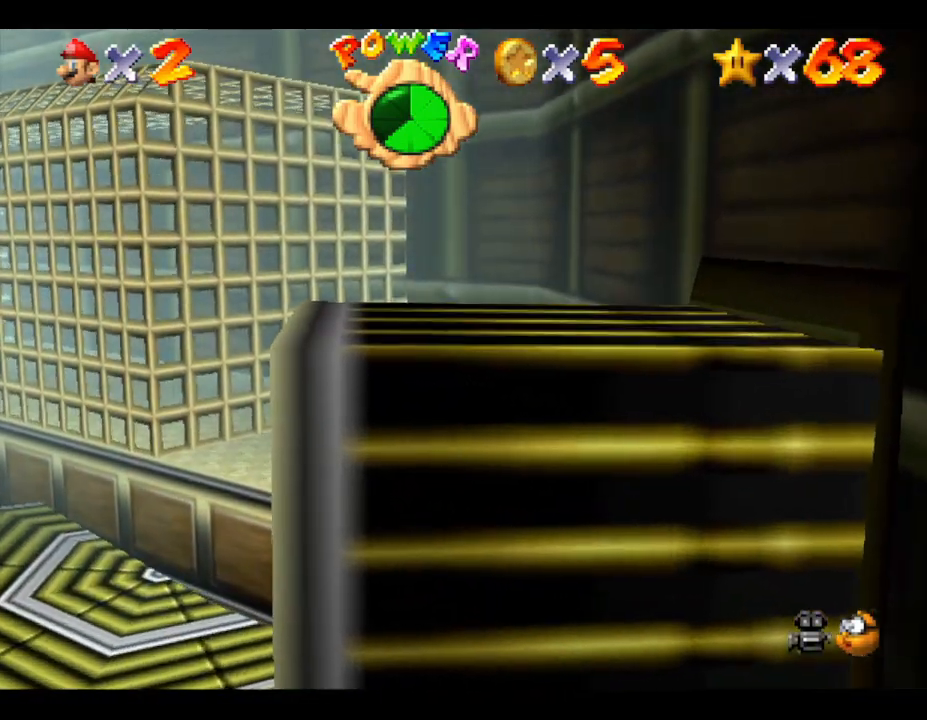
{"buttons": ["A"], "left_stick": "down-left", "events": [[283, "A", "down"], [367, "left_stick", "down-left"]]}
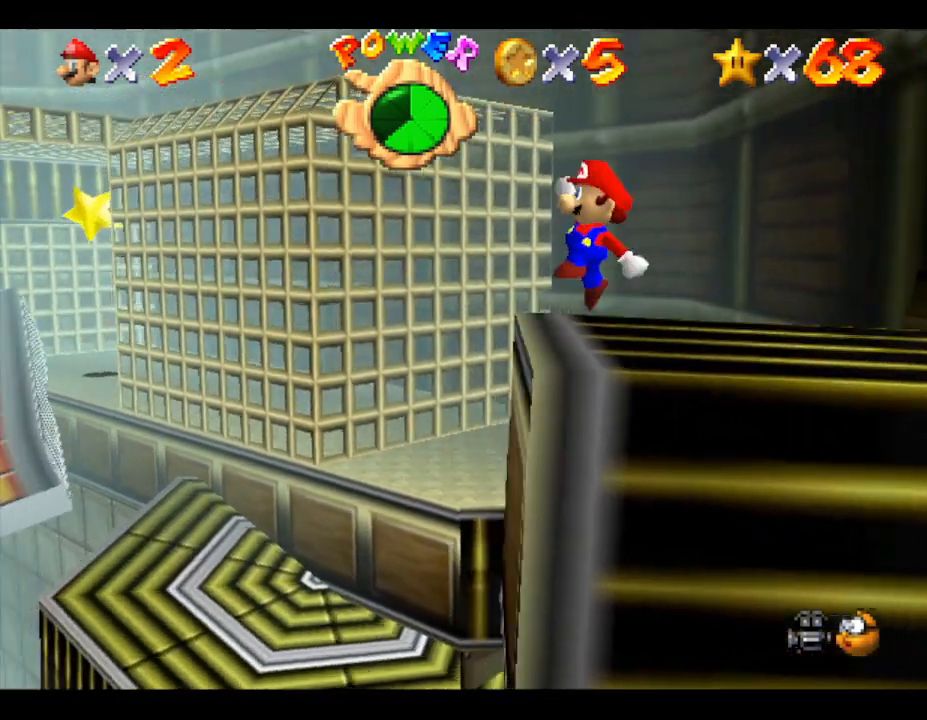
{"buttons": [], "left_stick": "center", "events": [[83, "left_stick", "center"], [117, "A", "up"], [283, "left_stick", "right"], [483, "left_stick", "center"]]}
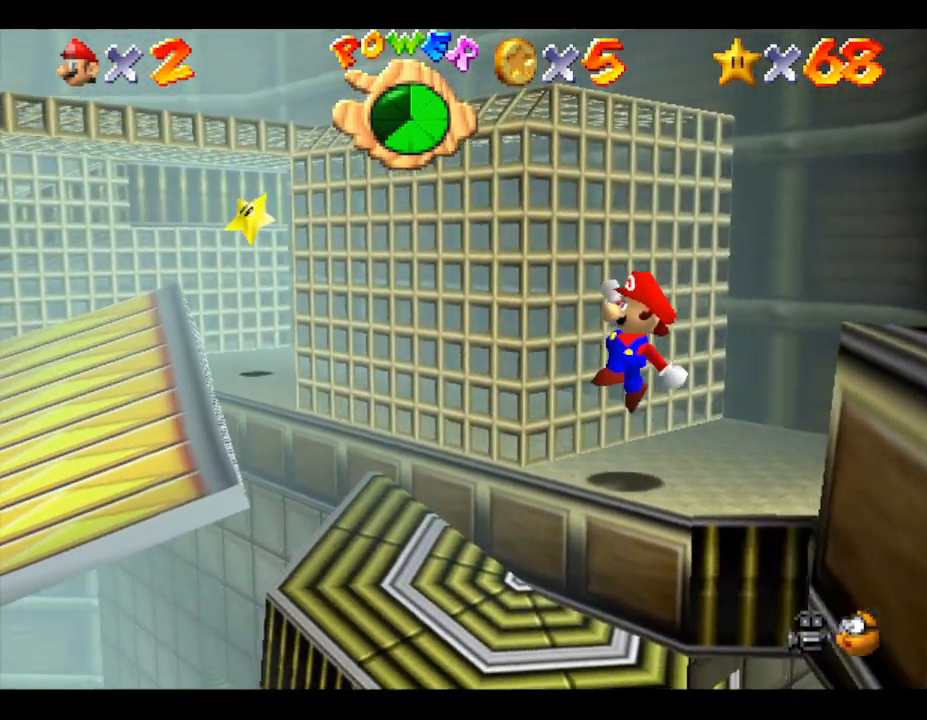
{"buttons": [], "left_stick": "center", "events": [[67, "left_stick", "right"], [167, "left_stick", "up-right"], [267, "left_stick", "center"]]}
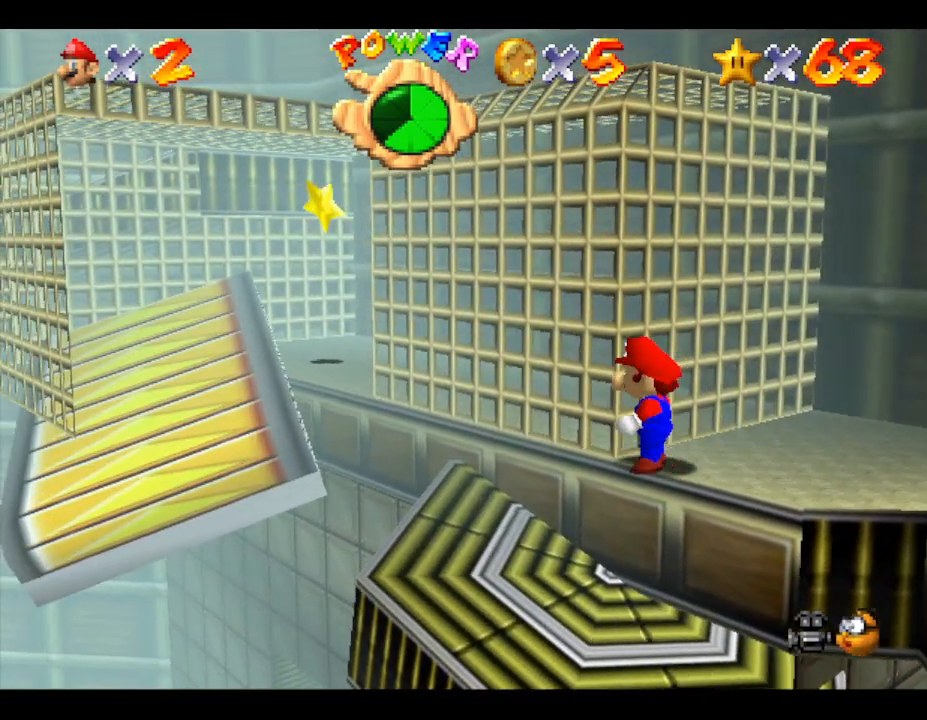
{"buttons": ["A"], "left_stick": "left", "events": [[367, "A", "down"], [467, "left_stick", "left"]]}
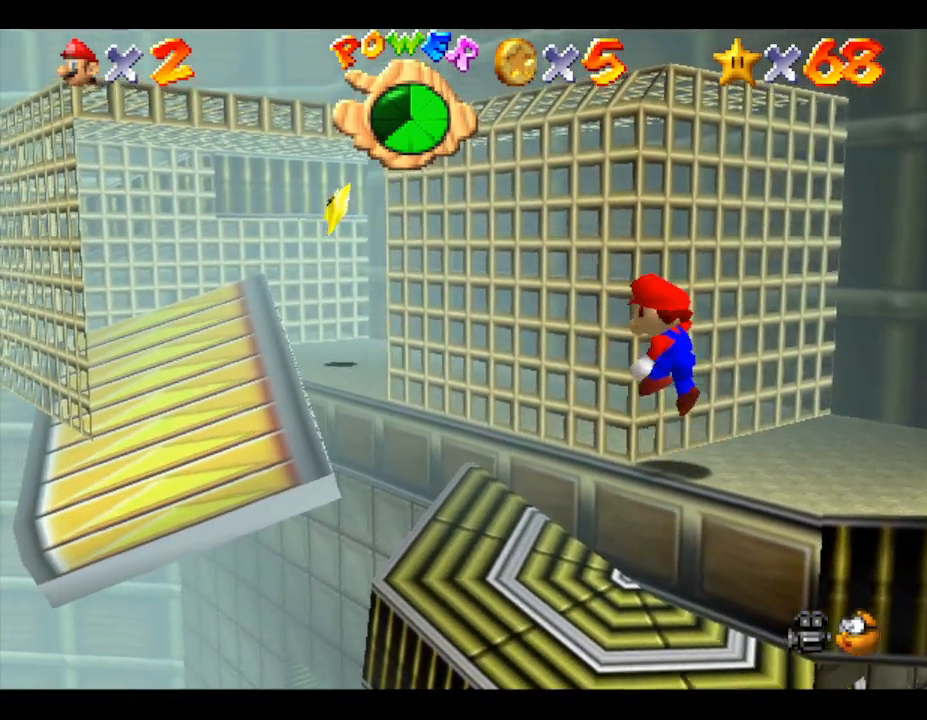
{"buttons": [], "left_stick": "center", "events": [[33, "left_stick", "down-left"], [67, "A", "up"], [317, "left_stick", "center"]]}
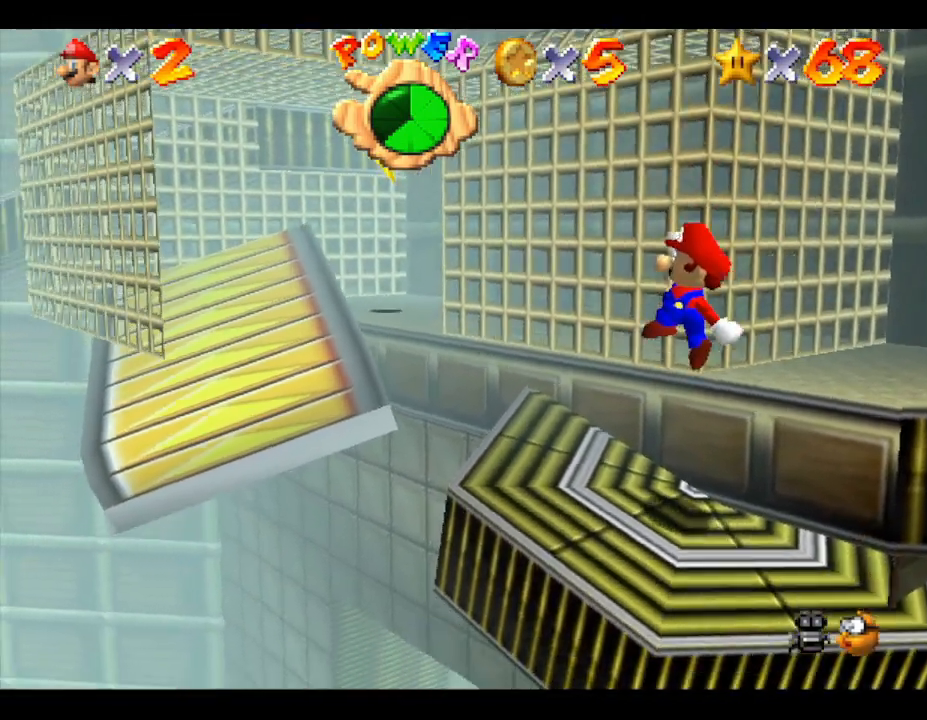
{"buttons": [], "left_stick": "up-left", "events": [[250, "left_stick", "up-left"]]}
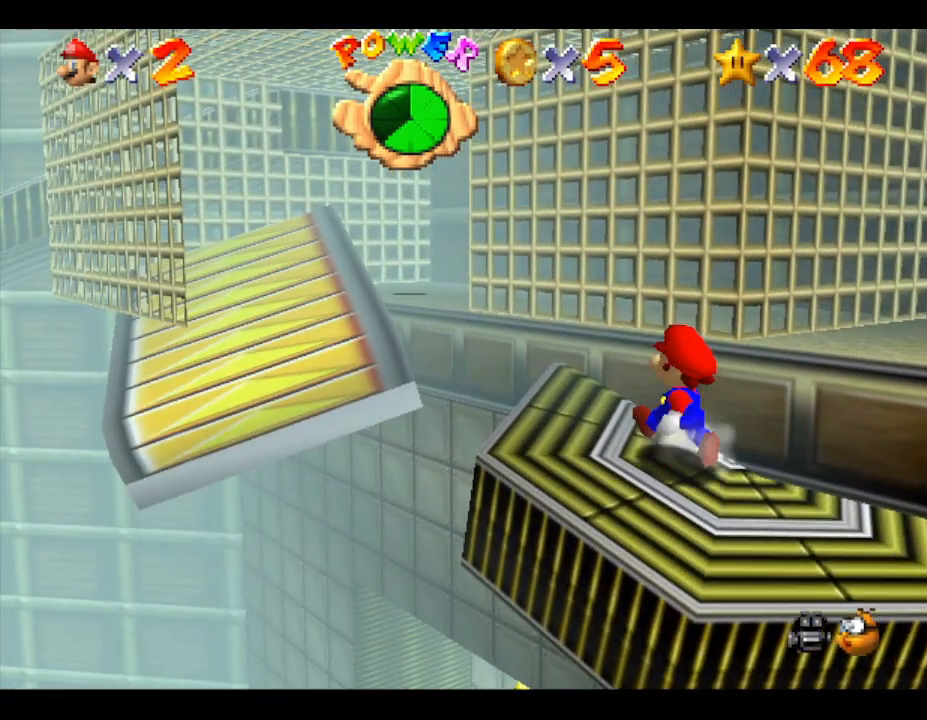
{"buttons": ["A"], "left_stick": "up-left", "events": [[433, "A", "down"]]}
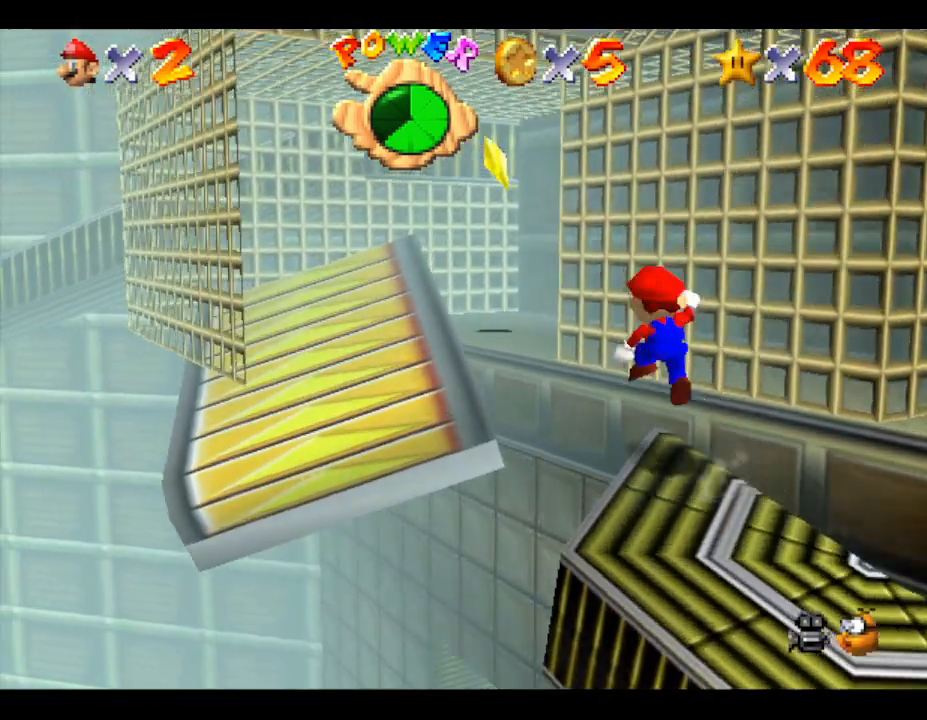
{"buttons": ["A"], "left_stick": "up-right", "events": [[117, "left_stick", "up"], [417, "left_stick", "up-right"]]}
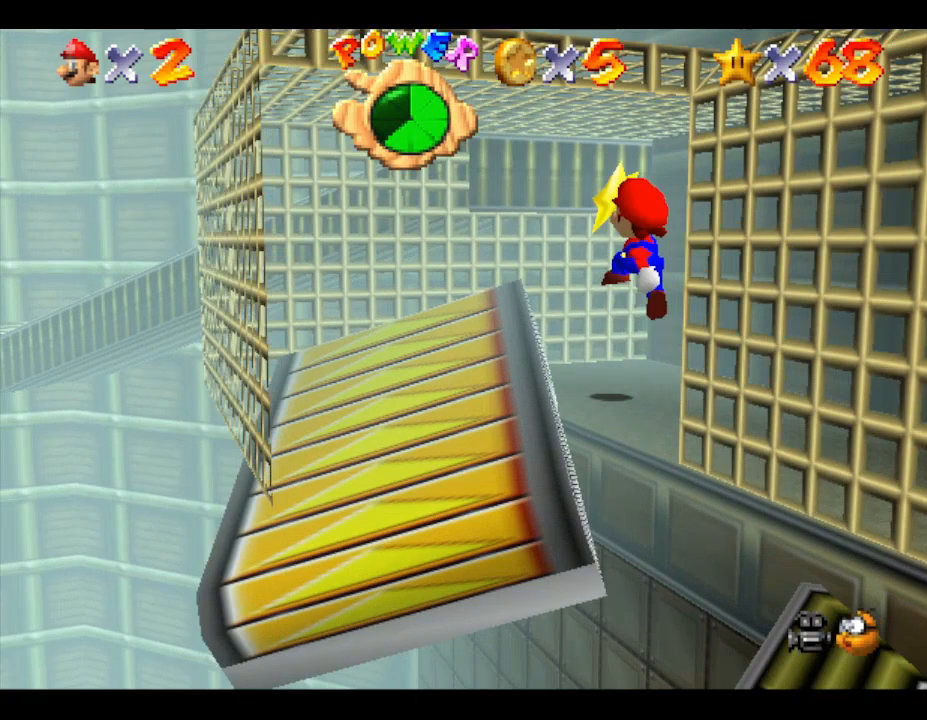
{"buttons": ["A"], "left_stick": "up-left", "events": [[83, "A", "up"], [350, "A", "down"], [483, "left_stick", "up-left"]]}
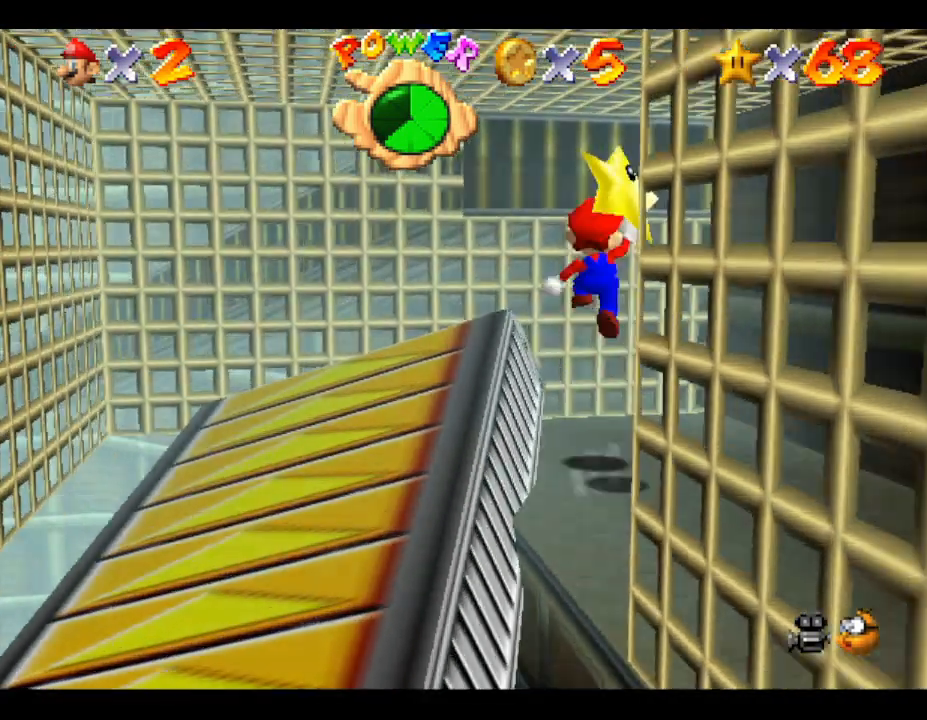
{"buttons": [], "left_stick": "center", "events": [[17, "left_stick", "up-right"], [50, "A", "up"], [67, "left_stick", "down"], [417, "left_stick", "center"]]}